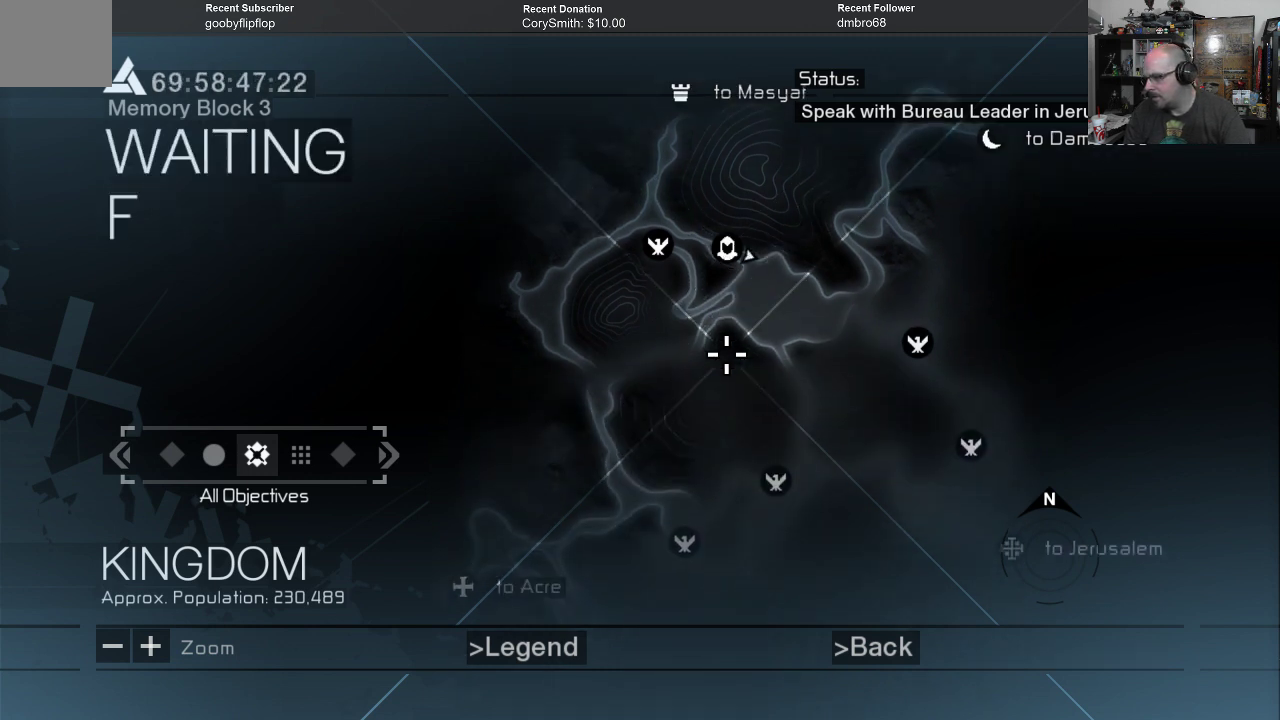
Gameplay with a controller (Xbox layout); each line is a JSON object with the inputs held at the frame after it. "events" lists button and stick changes between this image and that frame as [ms after this image, input, new state], when the widget could be followed in between.
{"buttons": [], "left_stick": "center", "right_stick": "center", "events": [[167, "left_stick", "right"], [333, "left_stick", "center"]]}
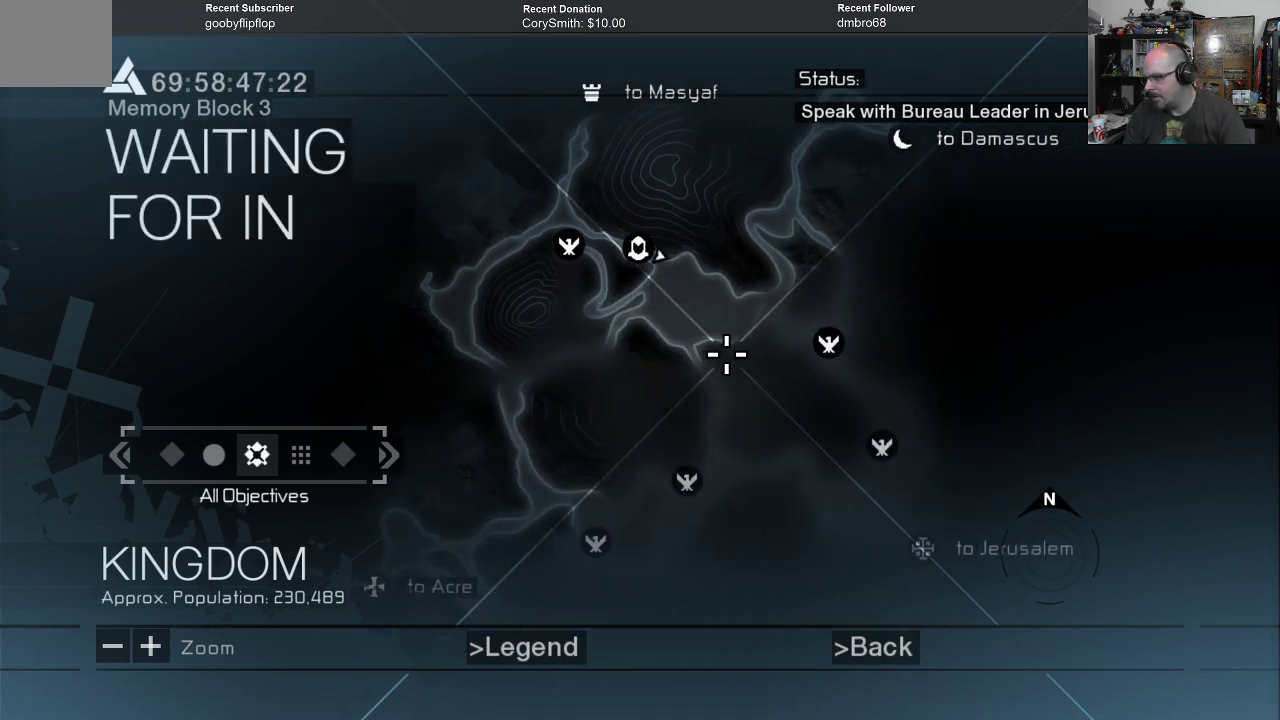
{"buttons": [], "left_stick": "center", "right_stick": "center", "events": [[167, "left_stick", "up"], [400, "left_stick", "center"]]}
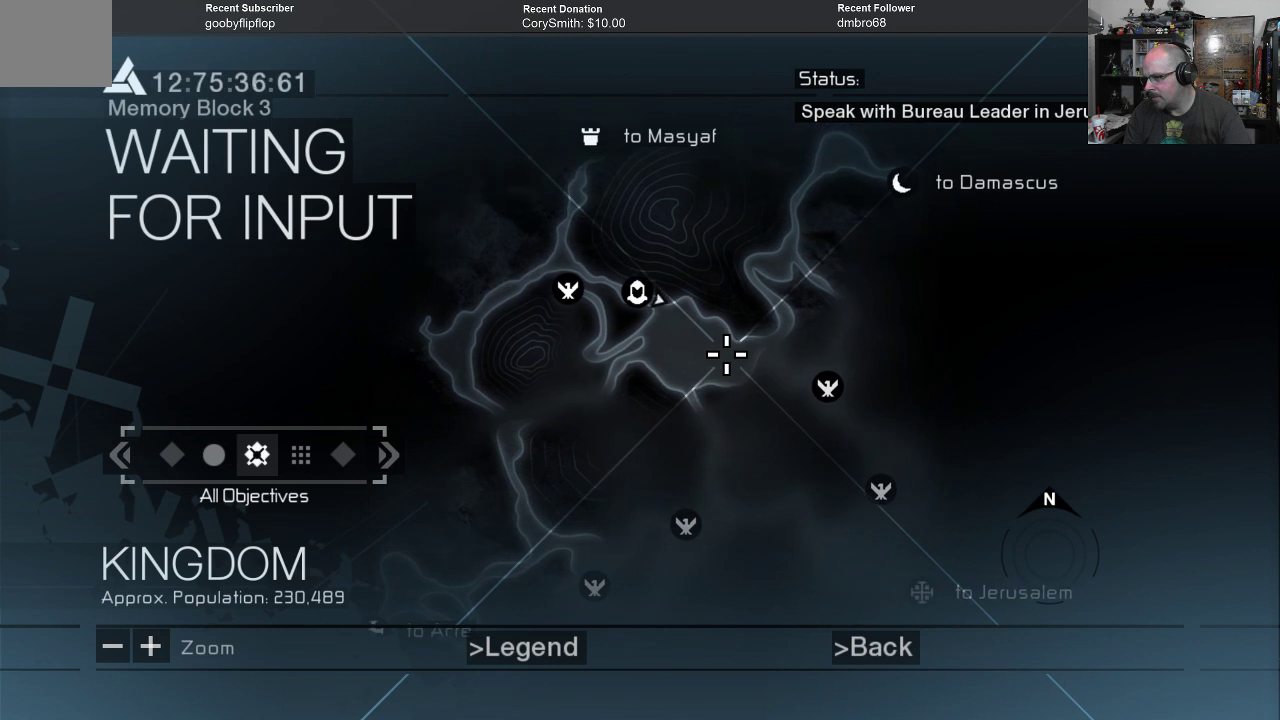
{"buttons": [], "left_stick": "center", "right_stick": "center", "events": []}
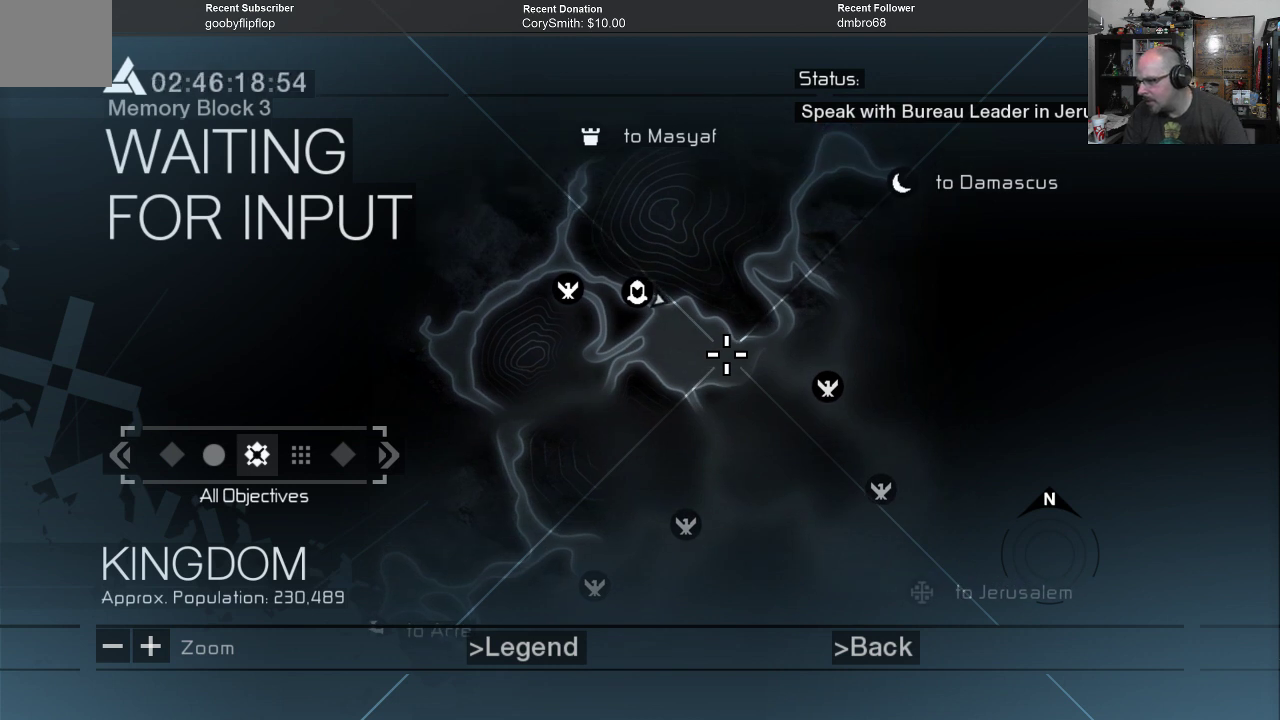
{"buttons": [], "left_stick": "right", "right_stick": "center", "events": [[67, "left_stick", "up-right"], [200, "left_stick", "center"], [400, "left_stick", "right"]]}
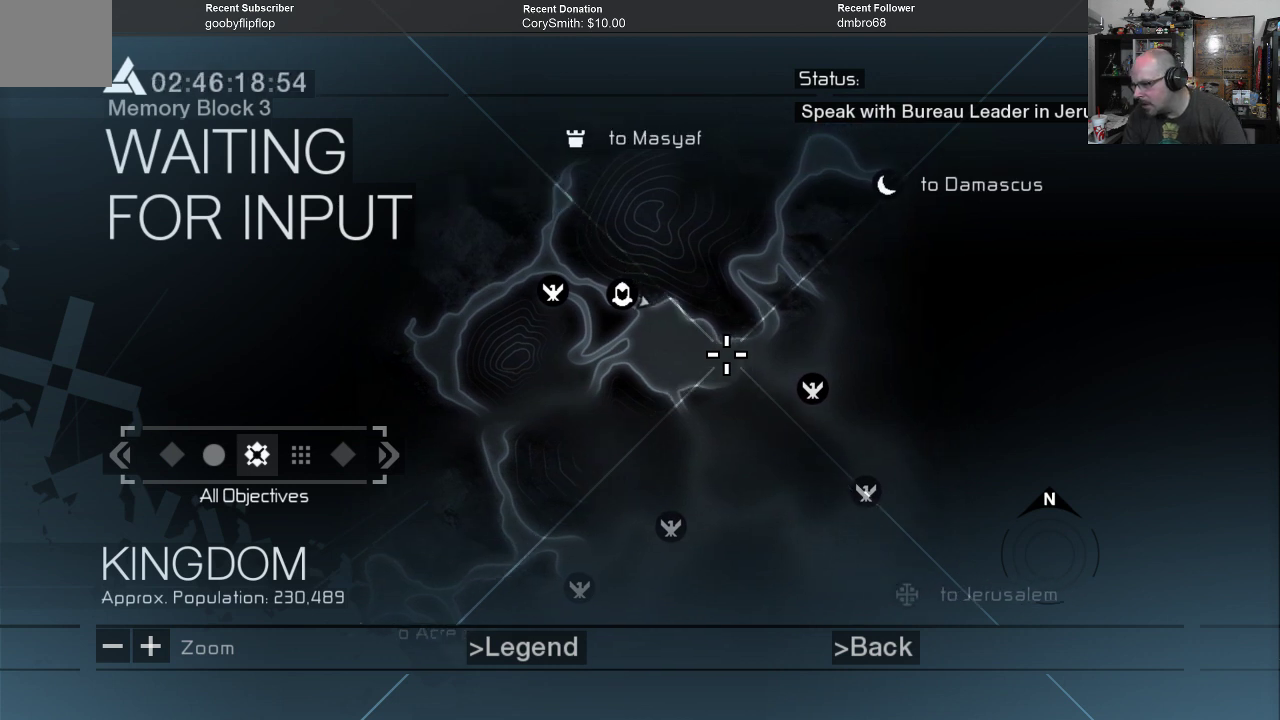
{"buttons": [], "left_stick": "center", "right_stick": "center", "events": [[33, "left_stick", "center"], [400, "left_stick", "up-right"], [467, "left_stick", "center"]]}
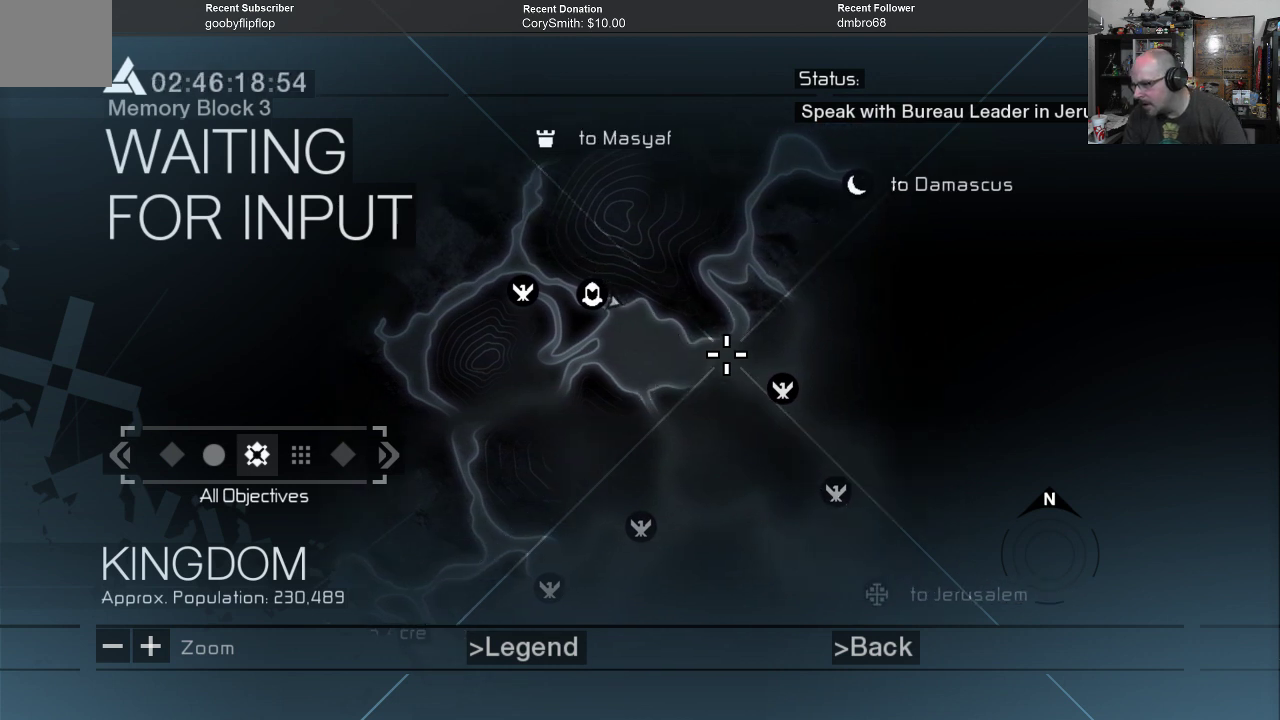
{"buttons": [], "left_stick": "center", "right_stick": "center", "events": [[200, "left_stick", "up"], [433, "left_stick", "center"]]}
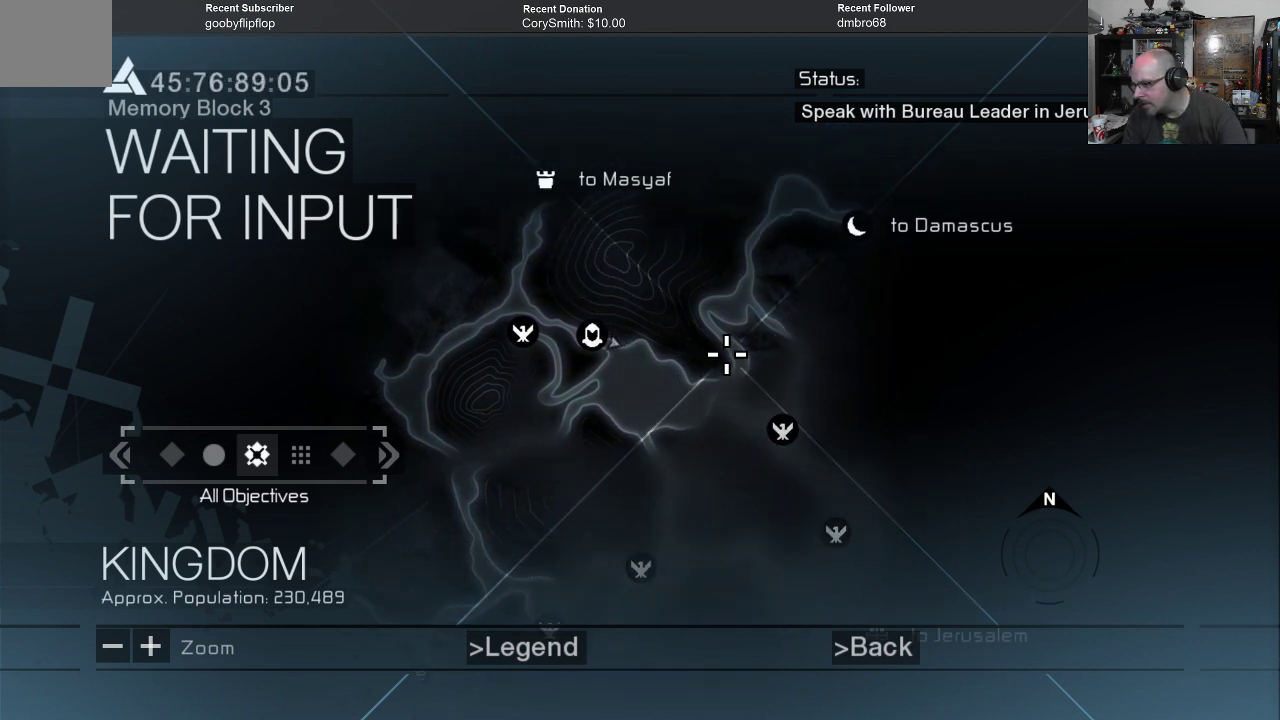
{"buttons": [], "left_stick": "center", "right_stick": "center", "events": []}
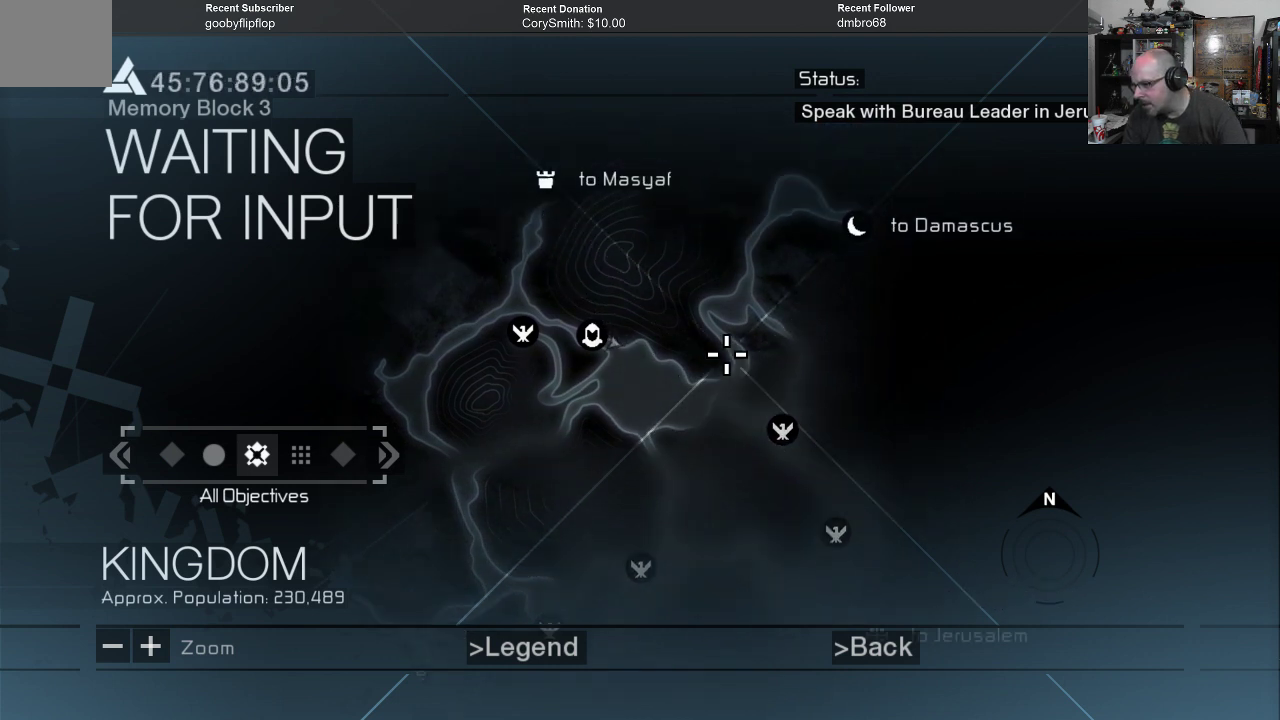
{"buttons": [], "left_stick": "center", "right_stick": "center", "events": [[67, "left_stick", "down"], [300, "left_stick", "center"]]}
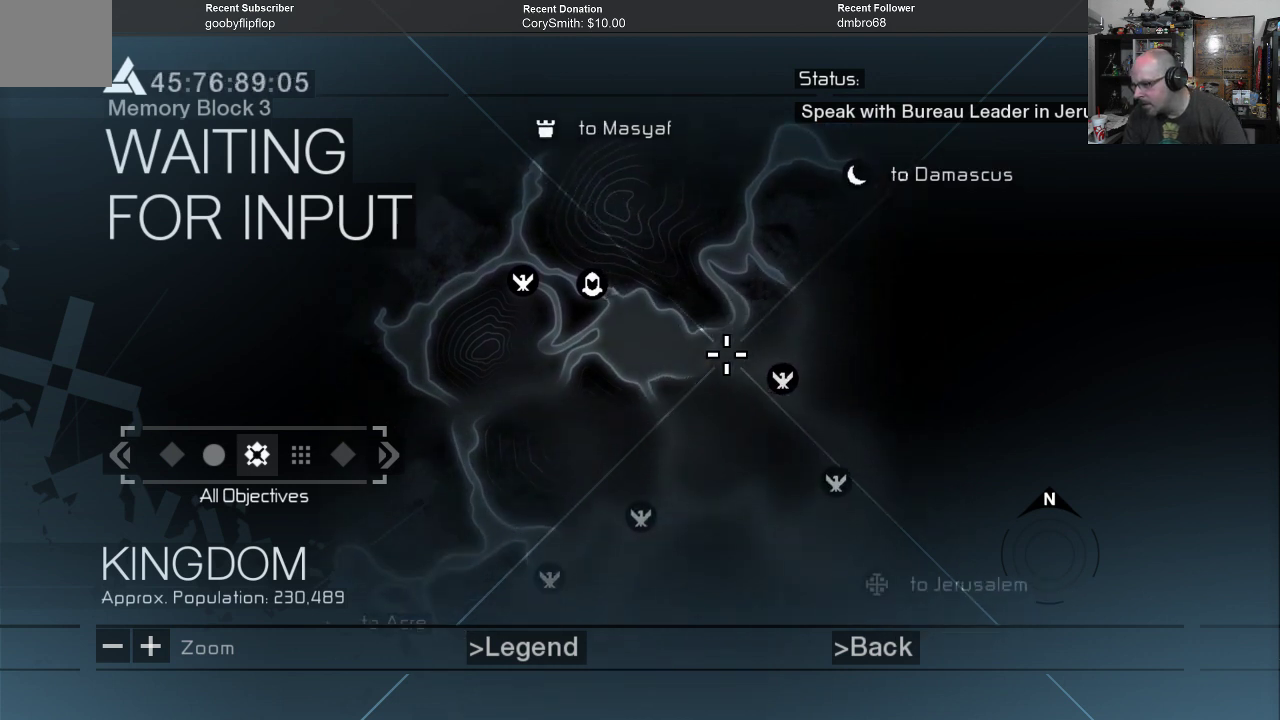
{"buttons": [], "left_stick": "up", "right_stick": "center", "events": [[33, "left_stick", "up-right"], [167, "left_stick", "center"], [433, "left_stick", "up"]]}
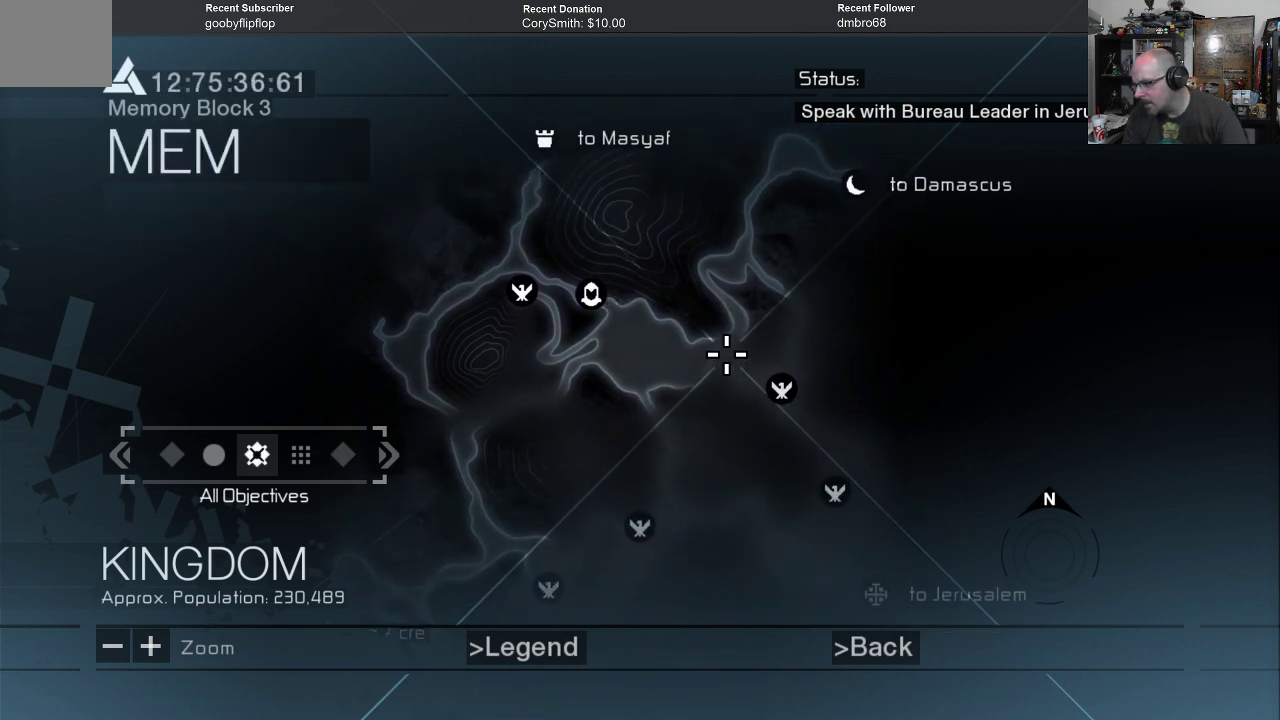
{"buttons": [], "left_stick": "right", "right_stick": "center", "events": [[133, "left_stick", "center"], [467, "left_stick", "right"]]}
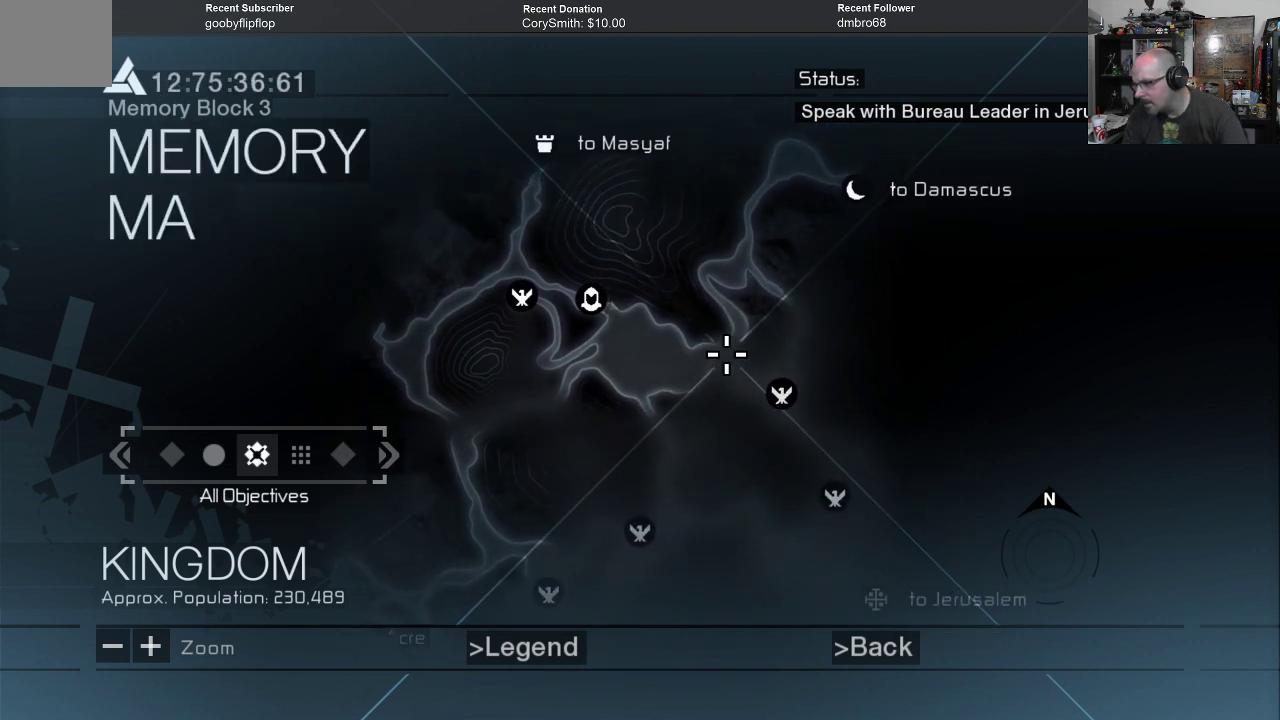
{"buttons": [], "left_stick": "center", "right_stick": "center", "events": [[33, "left_stick", "down-right"], [267, "left_stick", "center"]]}
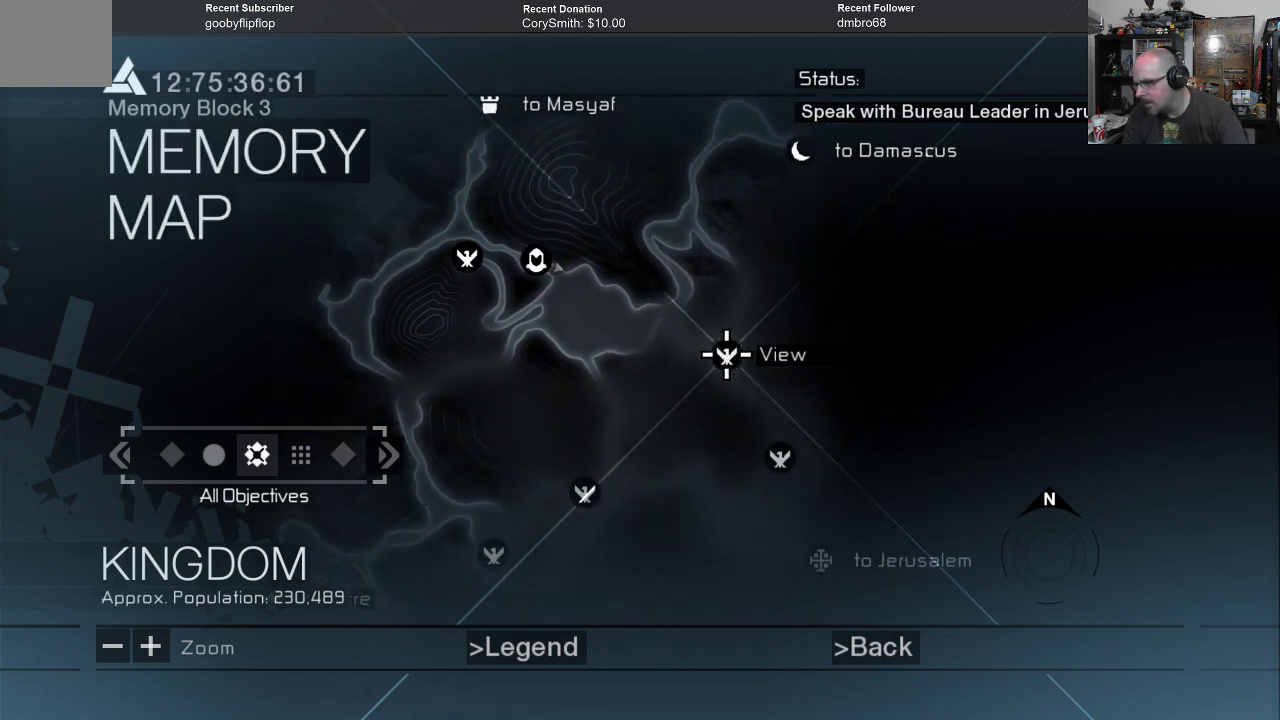
{"buttons": [], "left_stick": "center", "right_stick": "center", "events": []}
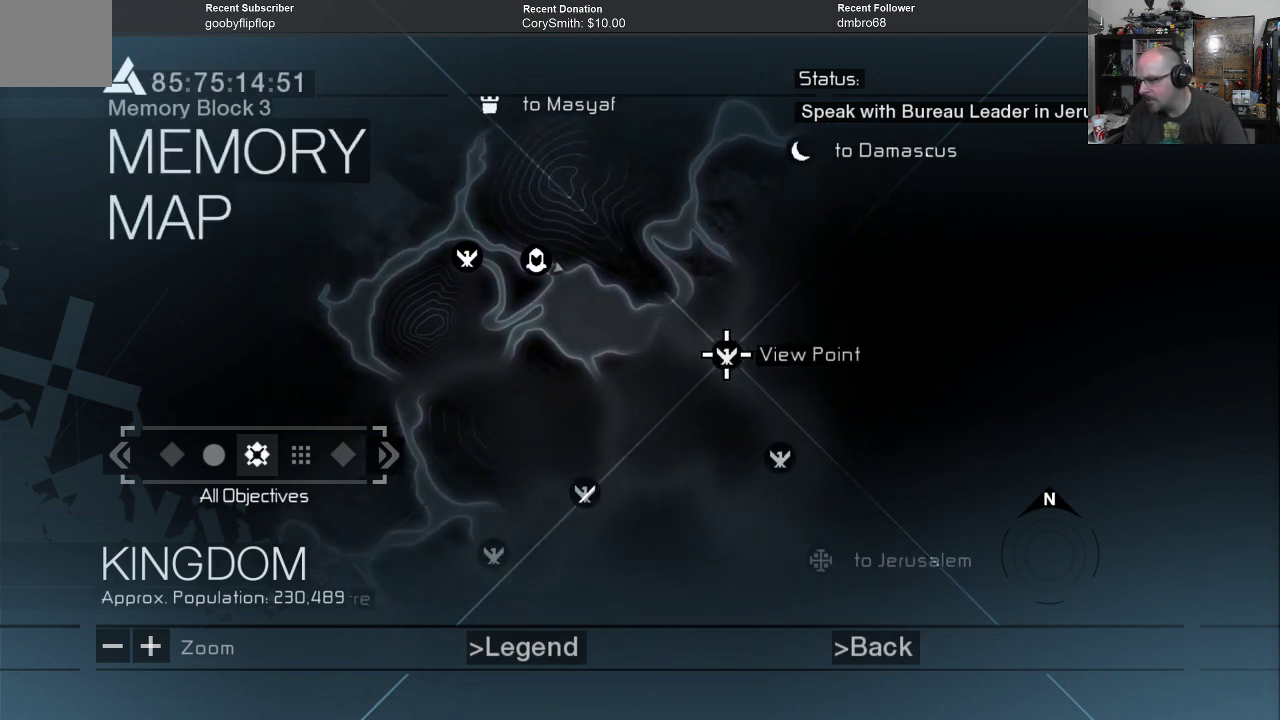
{"buttons": [], "left_stick": "center", "right_stick": "center", "events": []}
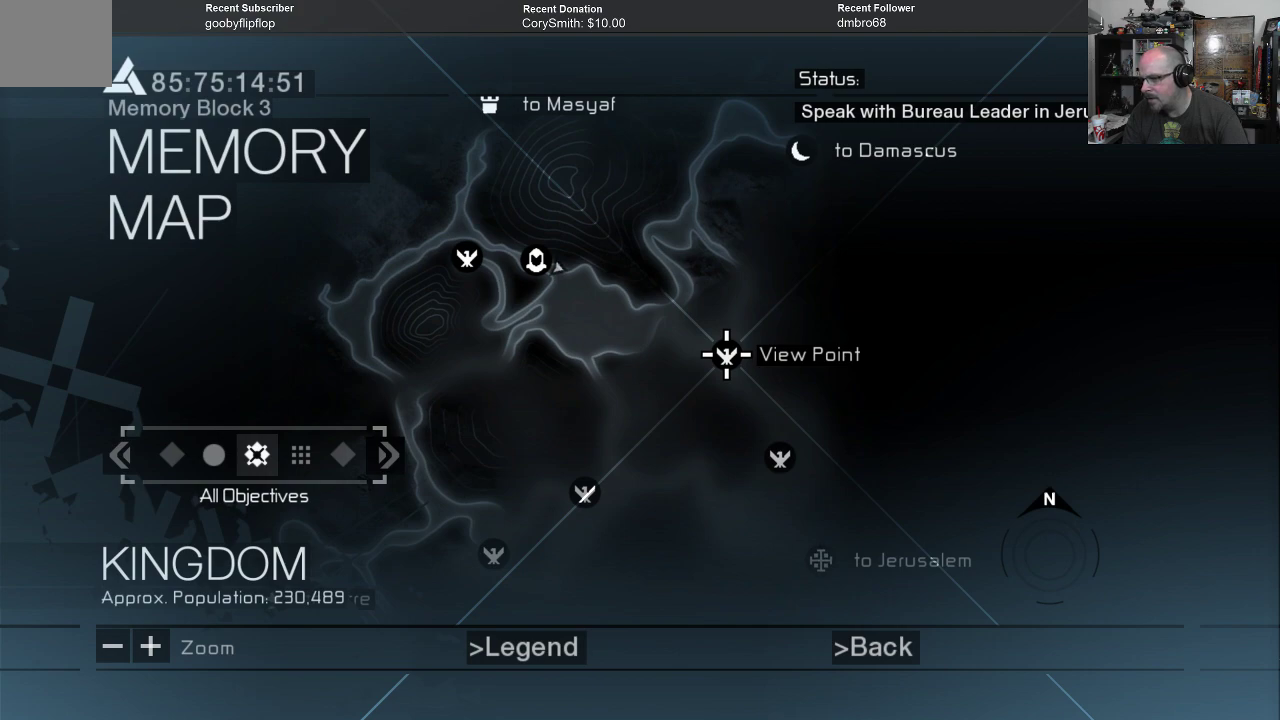
{"buttons": [], "left_stick": "center", "right_stick": "center", "events": [[333, "B", "down"], [400, "B", "up"]]}
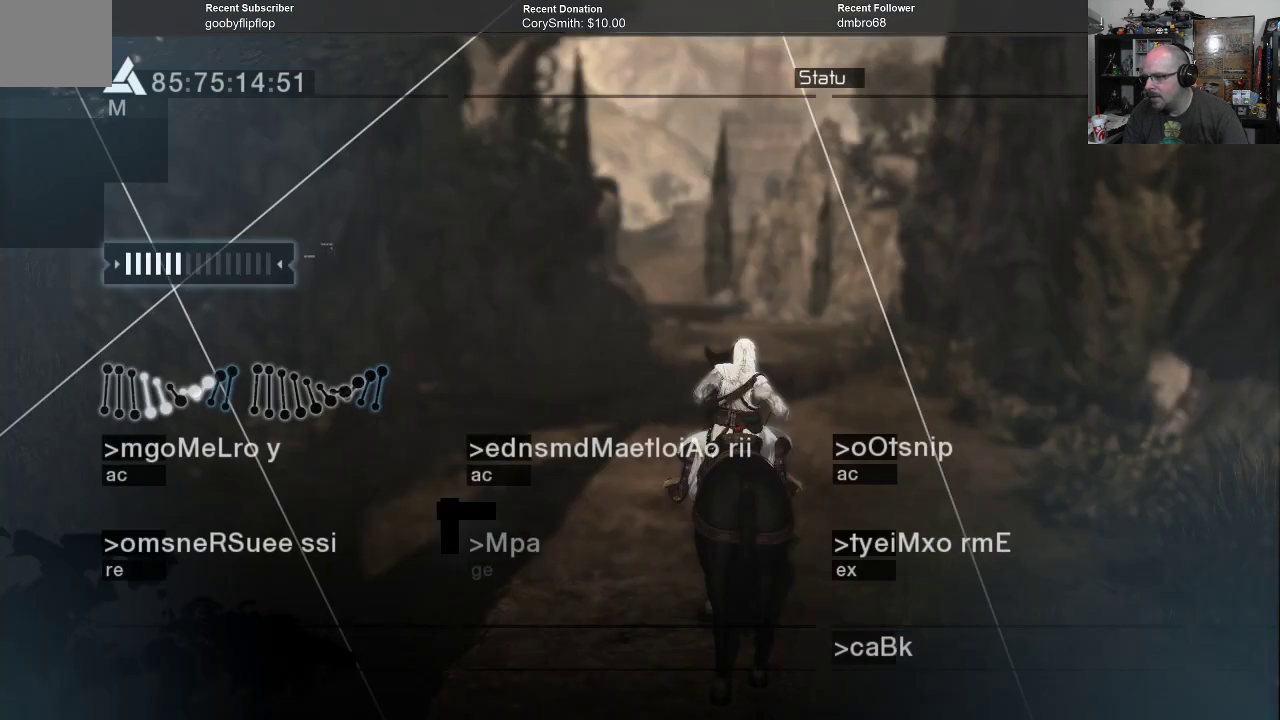
{"buttons": [], "left_stick": "up", "right_stick": "center", "events": [[367, "left_stick", "up"]]}
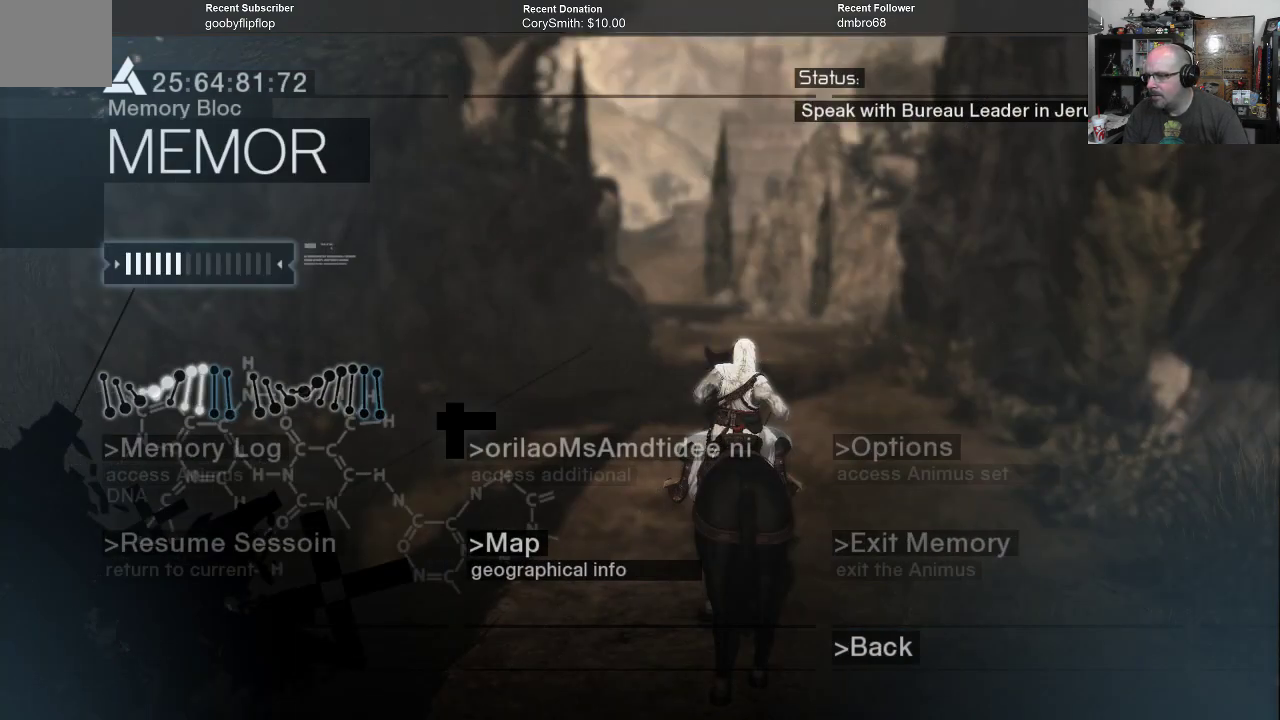
{"buttons": [], "left_stick": "up", "right_stick": "center", "events": []}
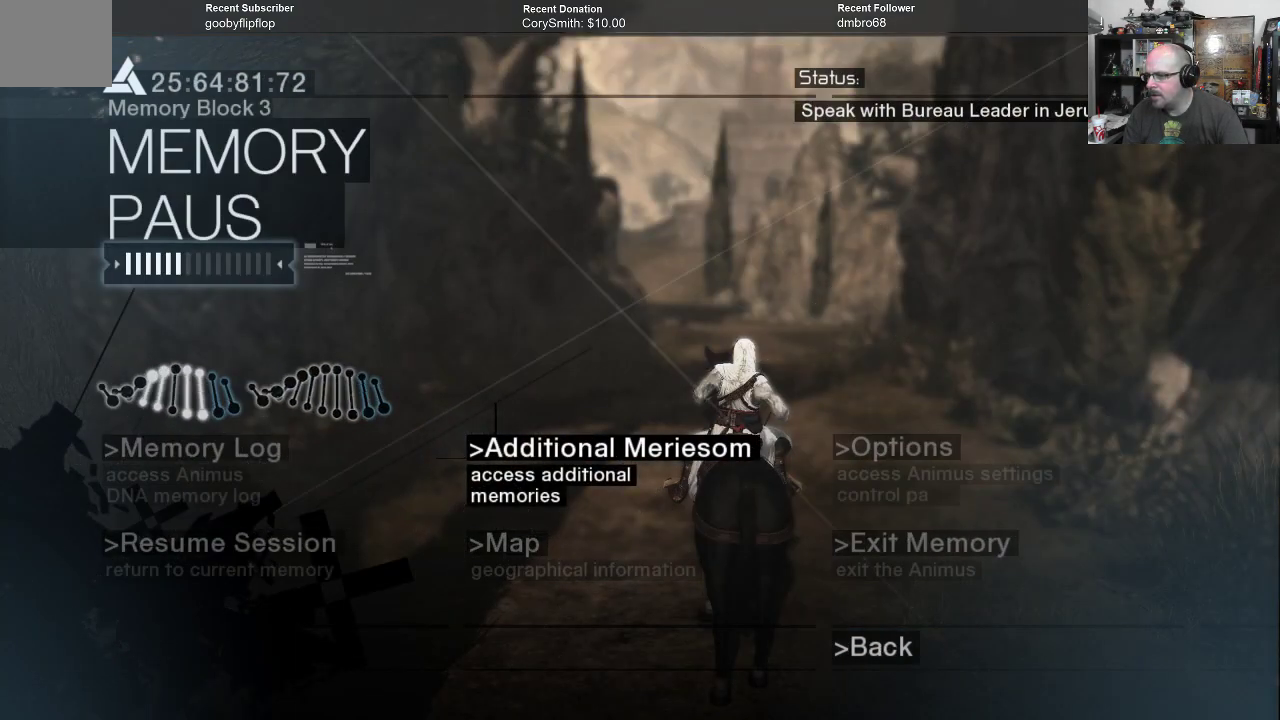
{"buttons": [], "left_stick": "center", "right_stick": "center", "events": [[267, "B", "down"], [333, "B", "up"], [467, "left_stick", "center"]]}
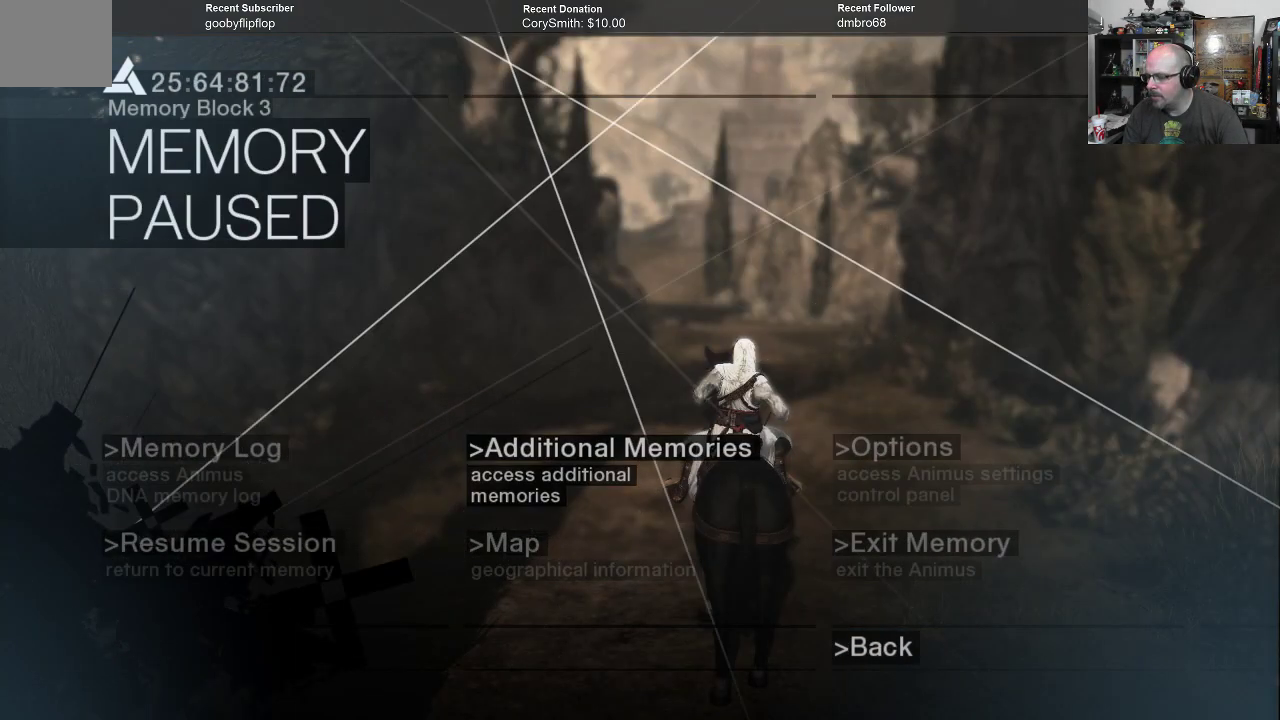
{"buttons": [], "left_stick": "up", "right_stick": "center", "events": [[333, "left_stick", "up"]]}
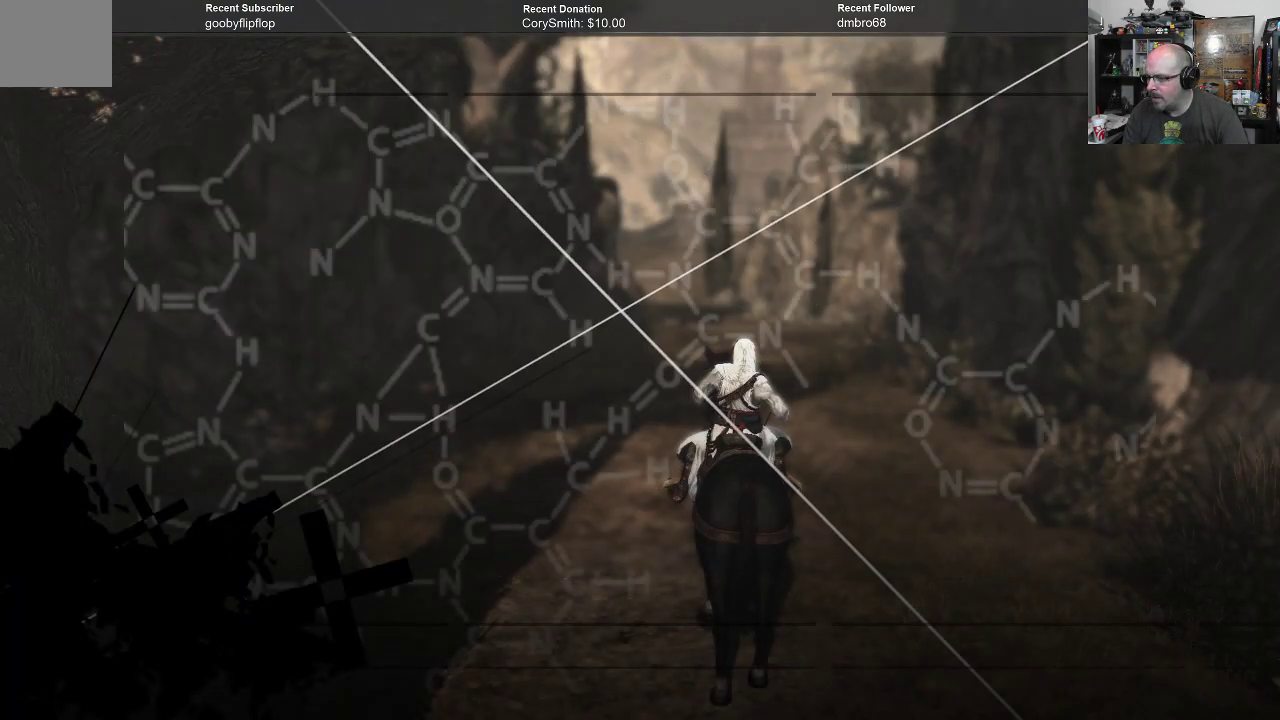
{"buttons": ["R1"], "left_stick": "up", "right_stick": "center", "events": [[467, "R1", "down"]]}
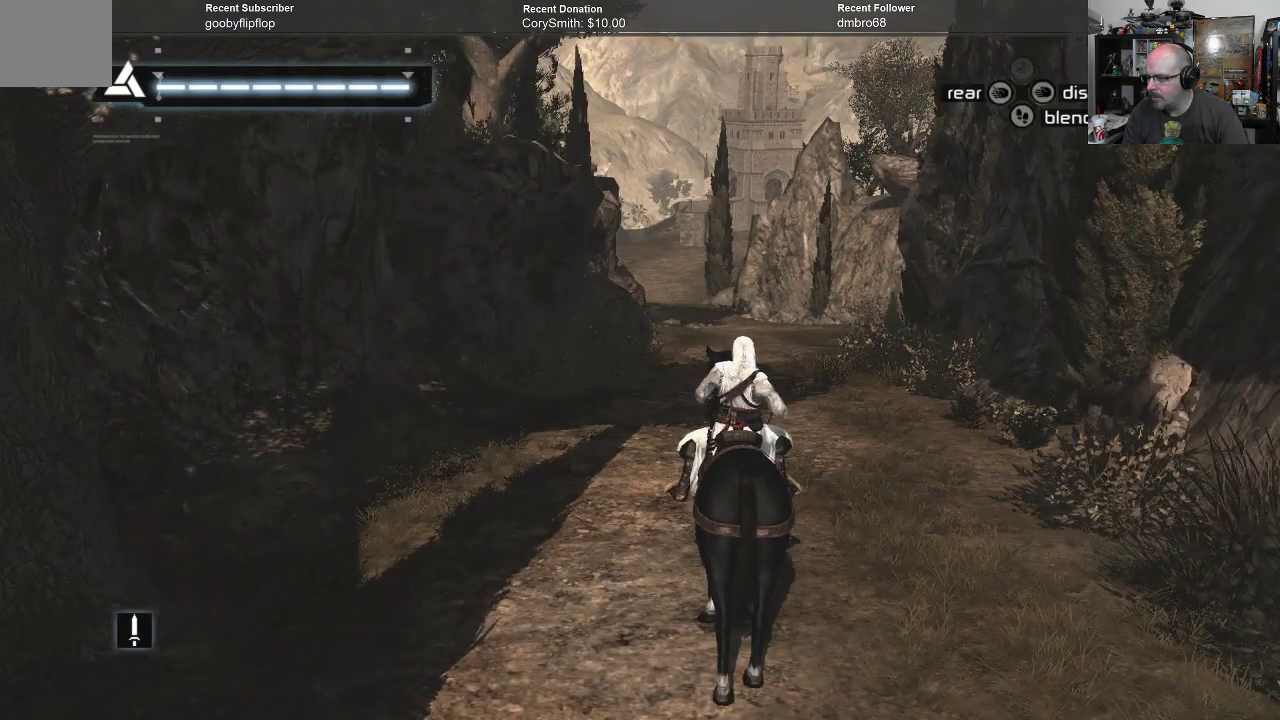
{"buttons": ["R1"], "left_stick": "up", "right_stick": "center", "events": []}
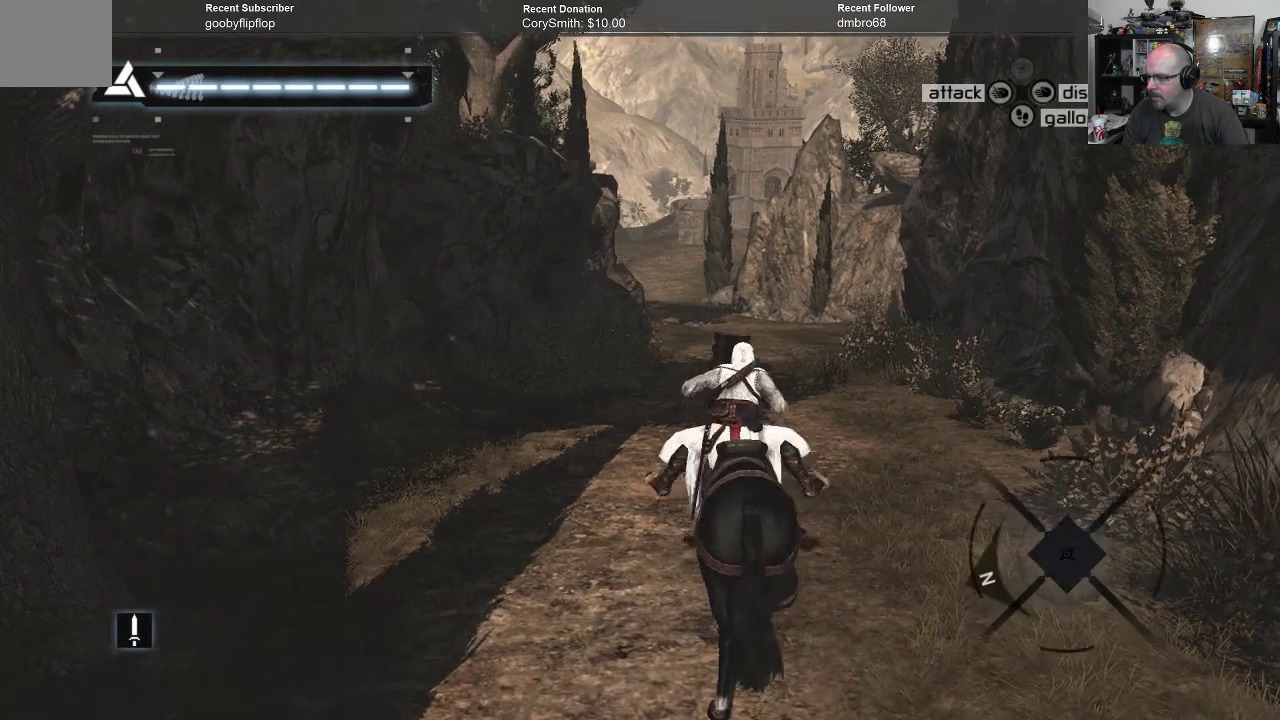
{"buttons": ["A", "R1"], "left_stick": "up", "right_stick": "center", "events": [[167, "A", "down"]]}
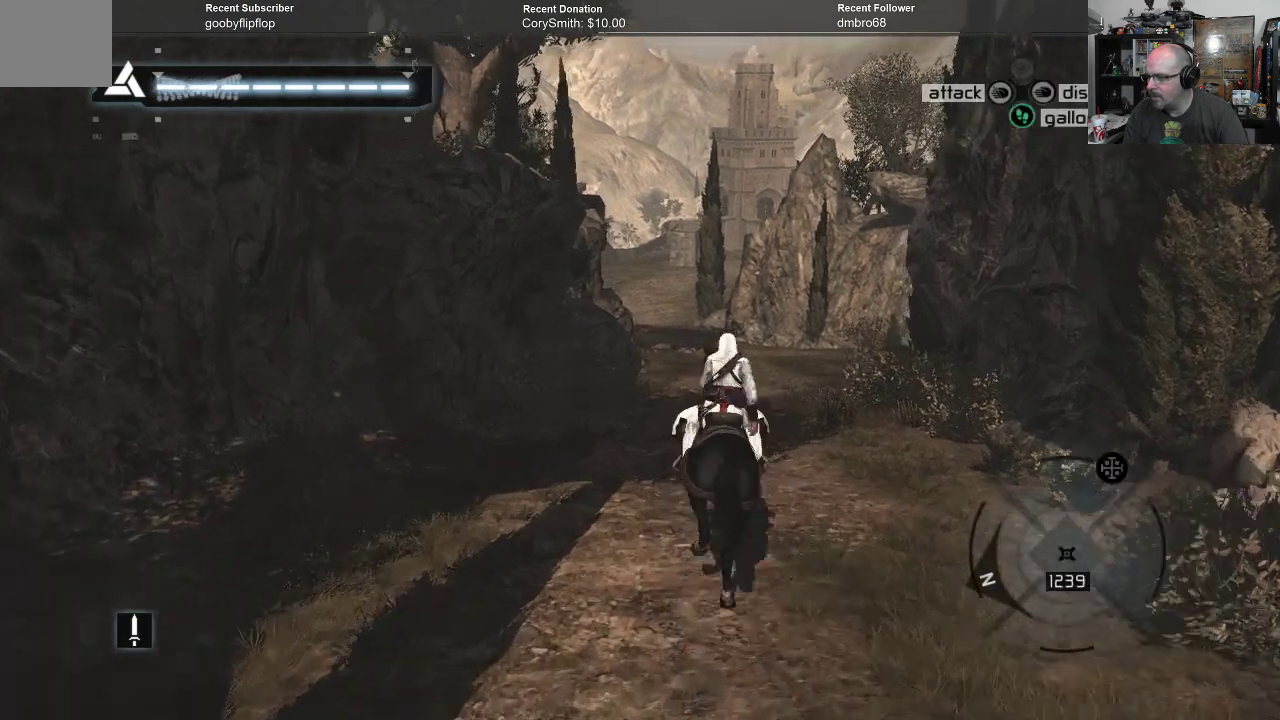
{"buttons": ["A", "R1"], "left_stick": "up", "right_stick": "center", "events": []}
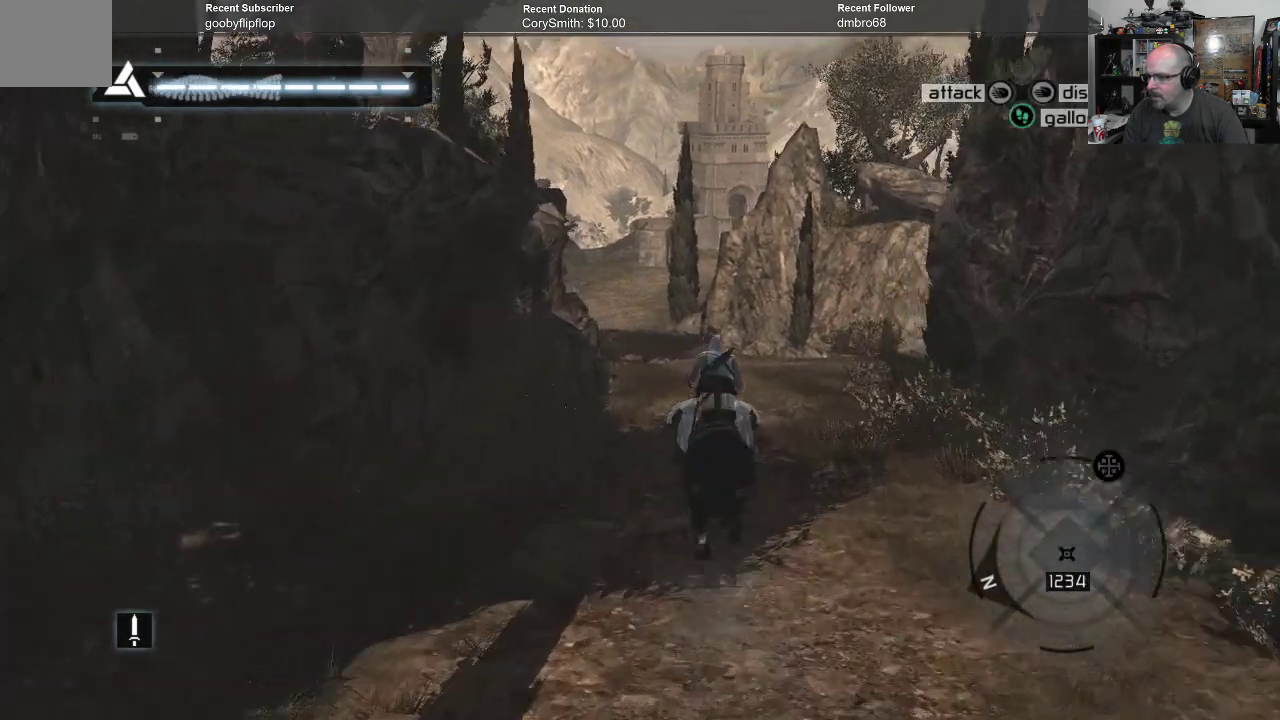
{"buttons": ["A", "R1"], "left_stick": "up", "right_stick": "center", "events": []}
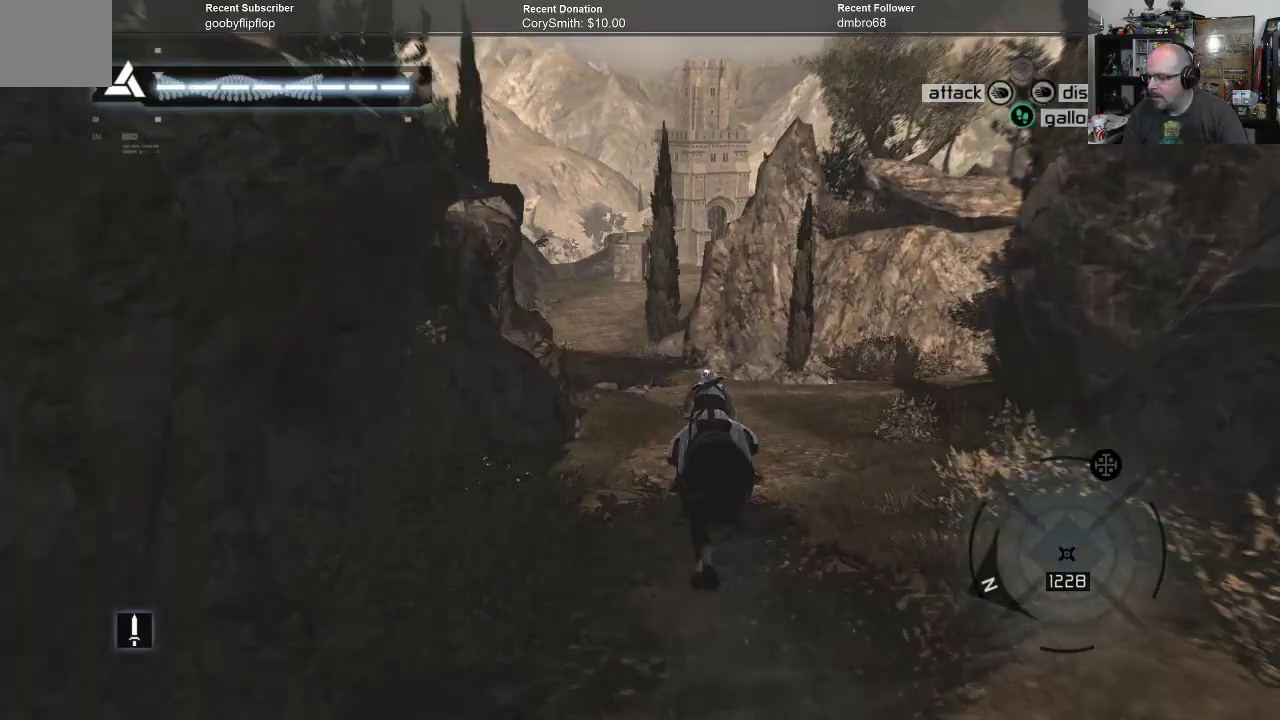
{"buttons": ["A", "R1"], "left_stick": "up", "right_stick": "center", "events": []}
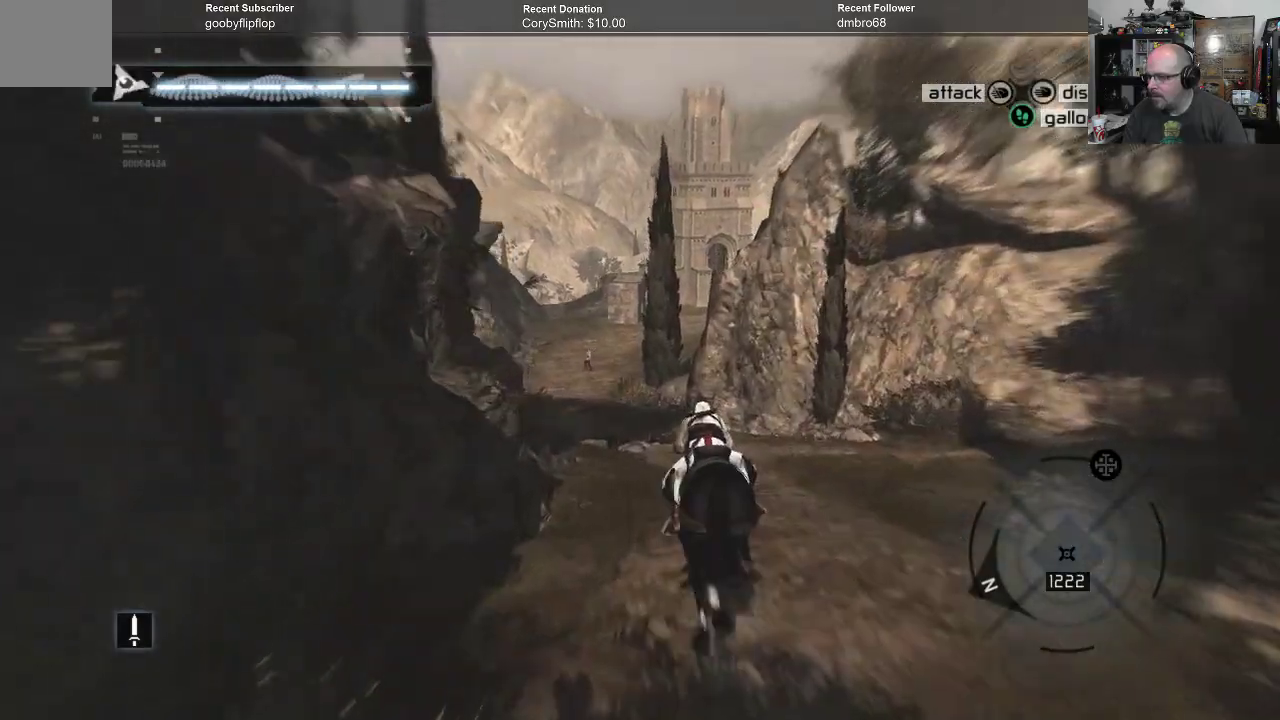
{"buttons": ["A", "R1"], "left_stick": "up", "right_stick": "center", "events": []}
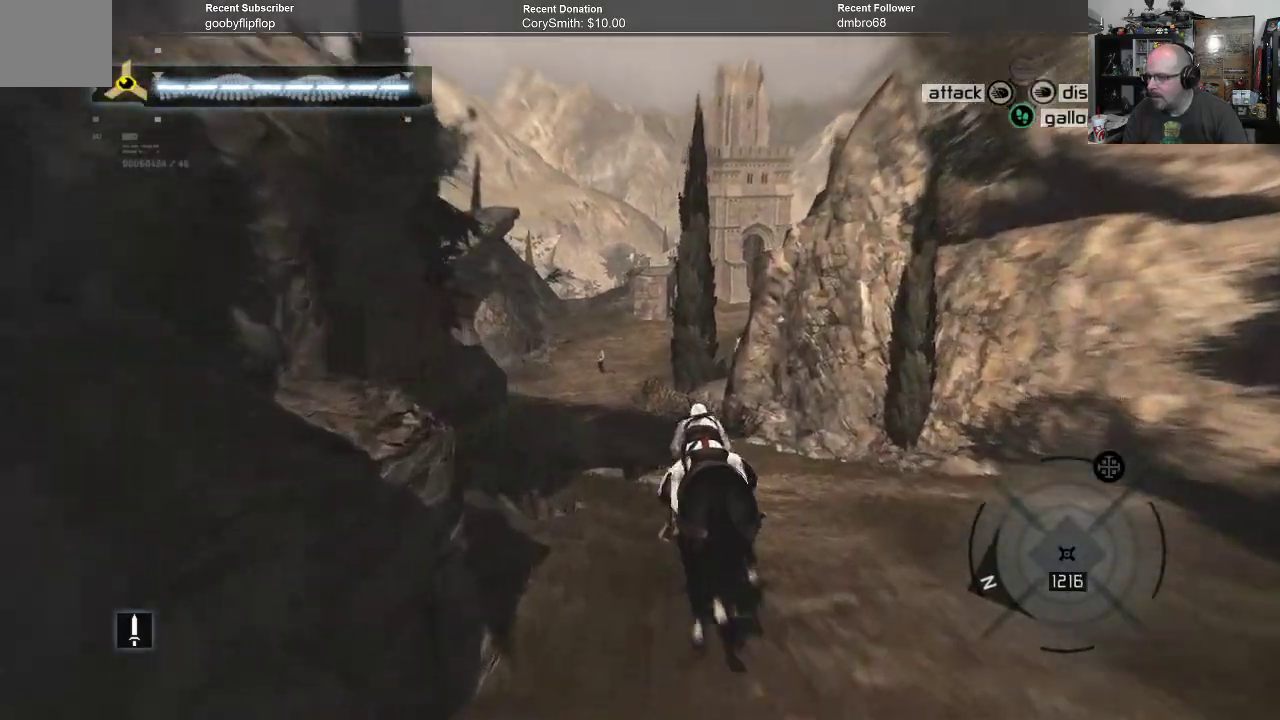
{"buttons": ["A", "R1"], "left_stick": "up", "right_stick": "center", "events": []}
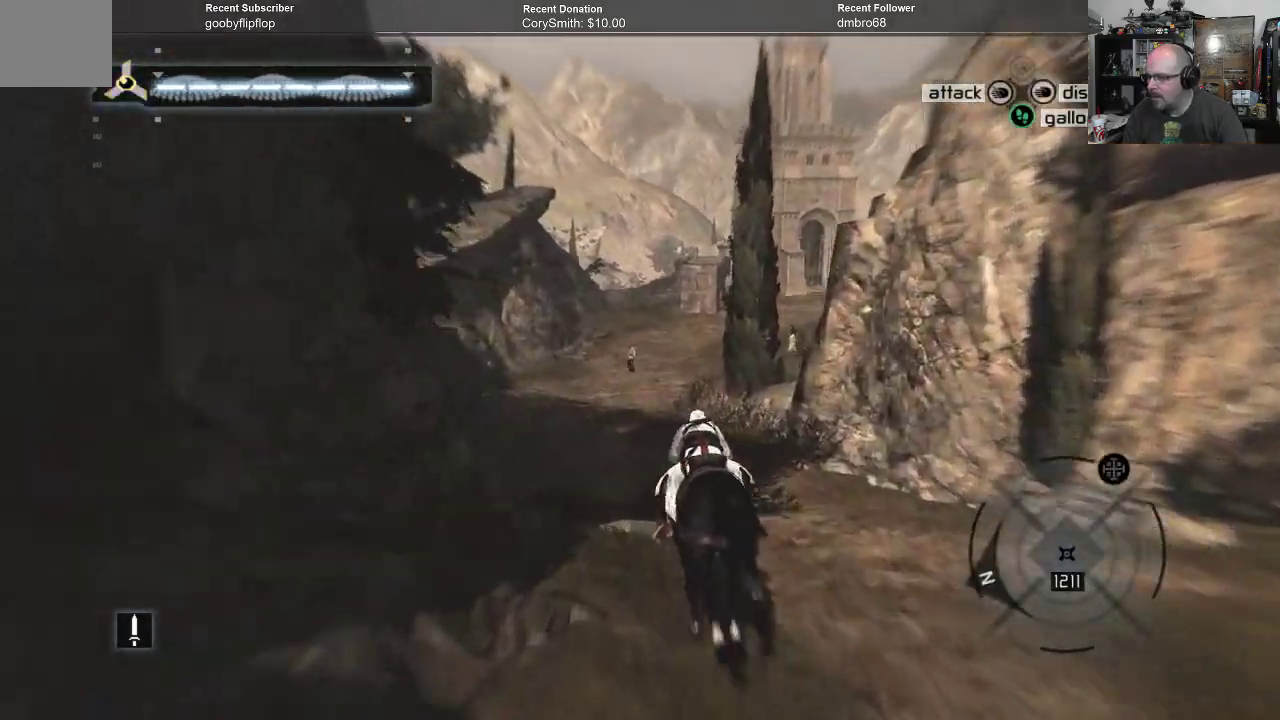
{"buttons": ["A", "R1"], "left_stick": "up", "right_stick": "center", "events": []}
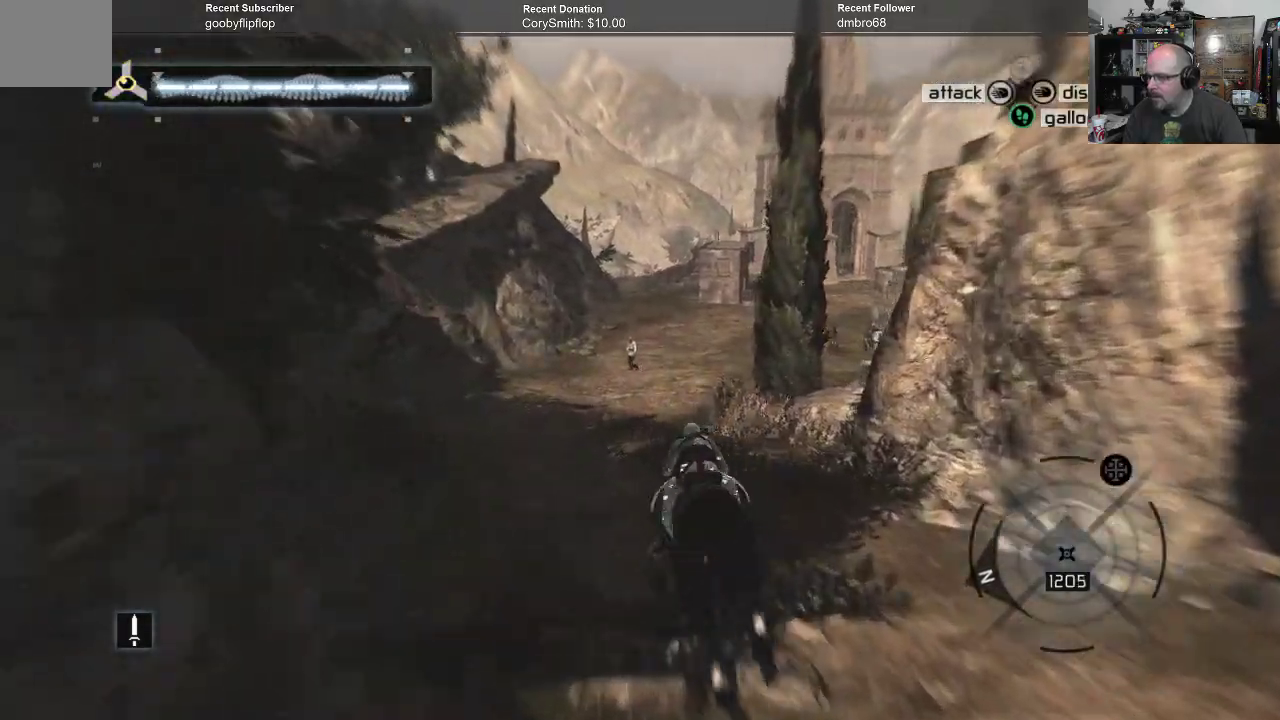
{"buttons": ["A", "R1"], "left_stick": "up", "right_stick": "center", "events": []}
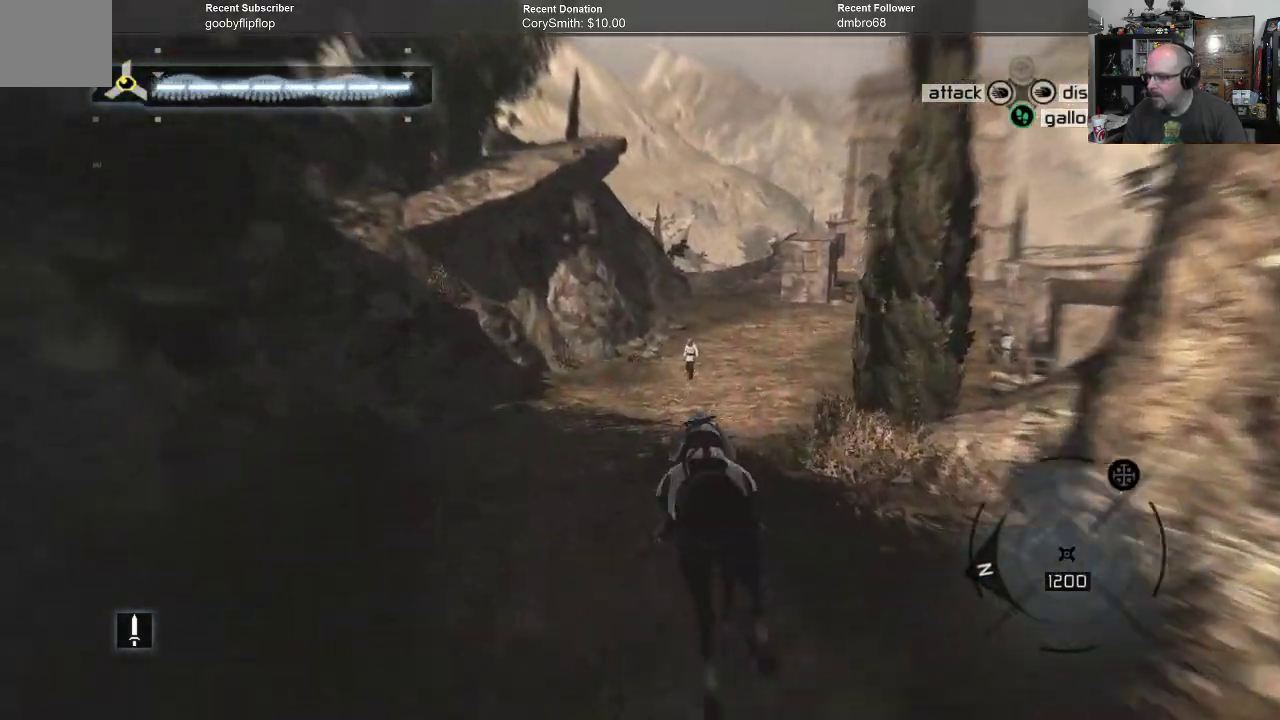
{"buttons": [], "left_stick": "up", "right_stick": "center", "events": [[33, "R1", "up"], [67, "A", "up"]]}
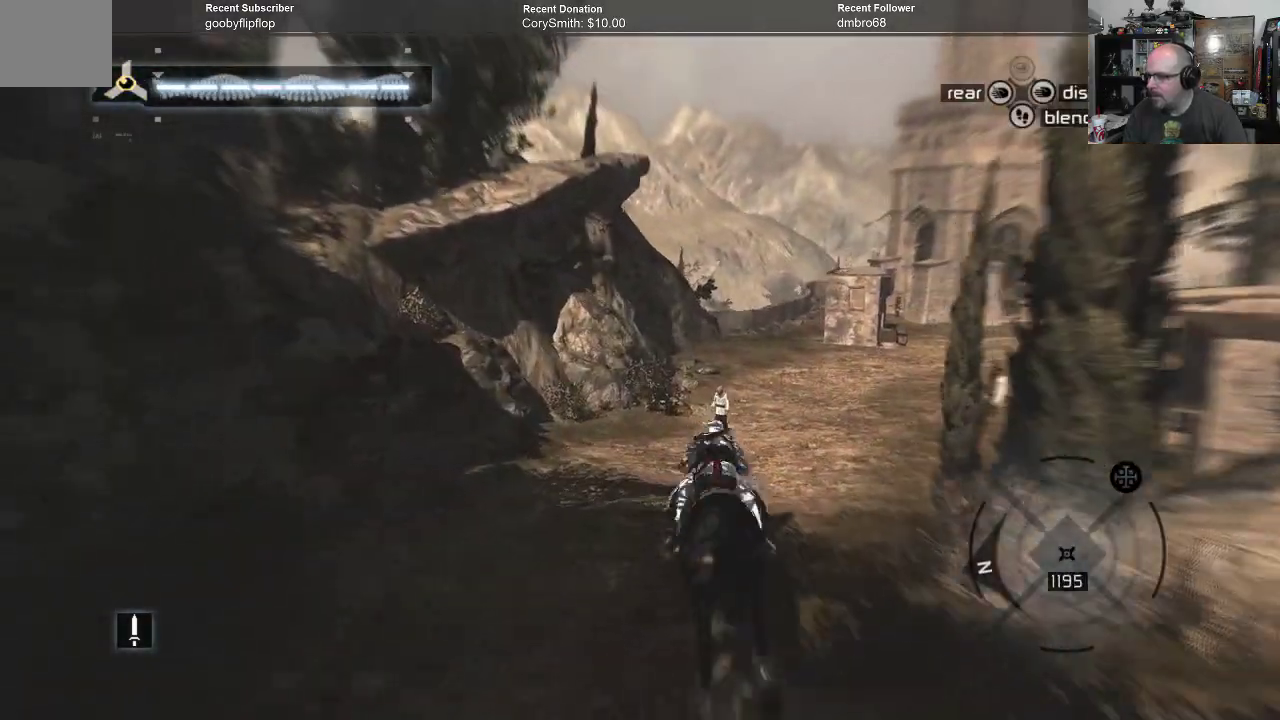
{"buttons": [], "left_stick": "up-right", "right_stick": "center", "events": [[200, "left_stick", "up-right"]]}